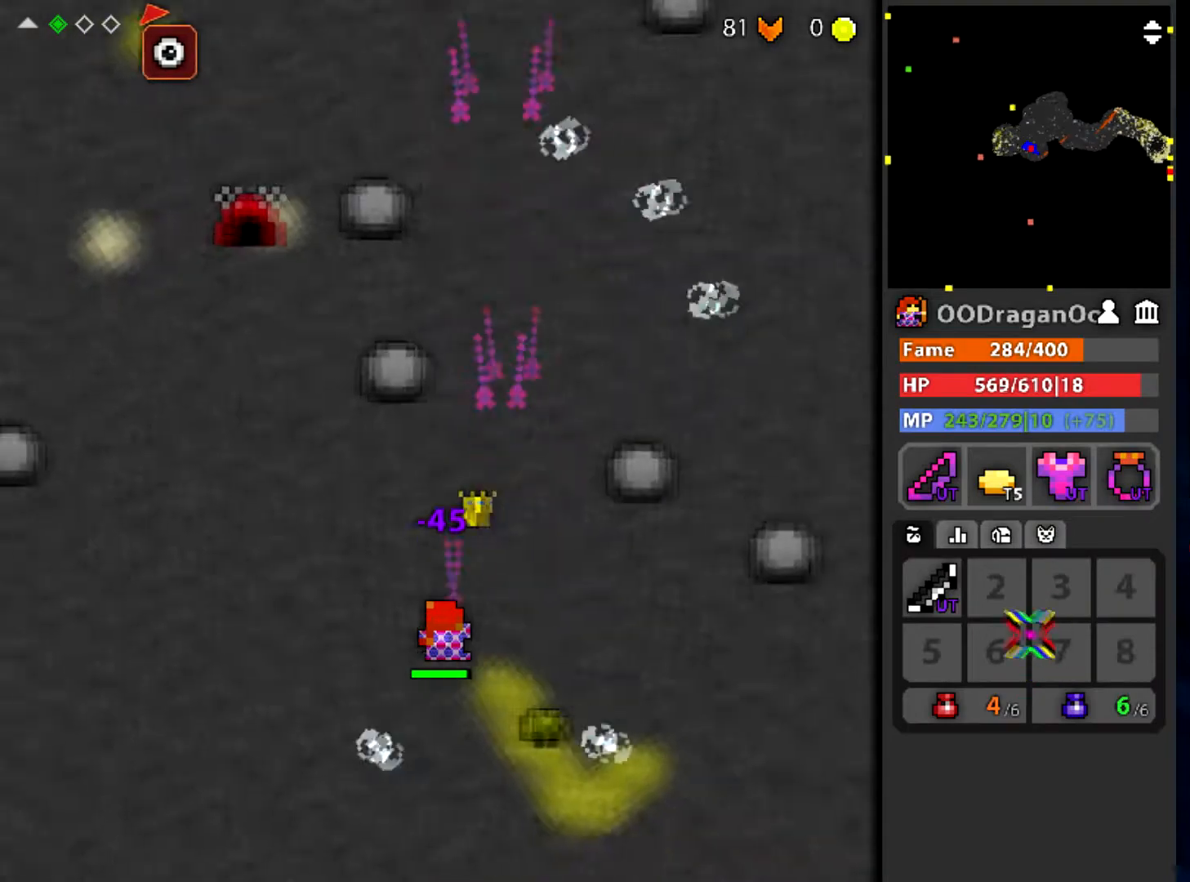
Gameplay with keyboard and mouse; each line is a JSON object with the keys and mouse buttons held at the frame after it. "events" lists presses ("down") and releases ("up") of "a", "ctrl", "d", "e", "f", "q", "r", "s", "shift", "space", "tab", "w", "mouse_left", "mouse_wheel" and "mouse_right" between this image and that frame as [ms after this image, input, new state], when the widget could be followed in between. "mouse_left", "mouse_wheel", "mouse_right" = the "left", "wheel", "right" buttons of the "mouse" list. No other keys are recorded. "wheel" means that the mouse wheel is clicked or scrolled. Mouse movement is not recorded.
{"keys": ["w"], "mouse": [], "events": [[66, "w", "down"], [200, "a", "up"]]}
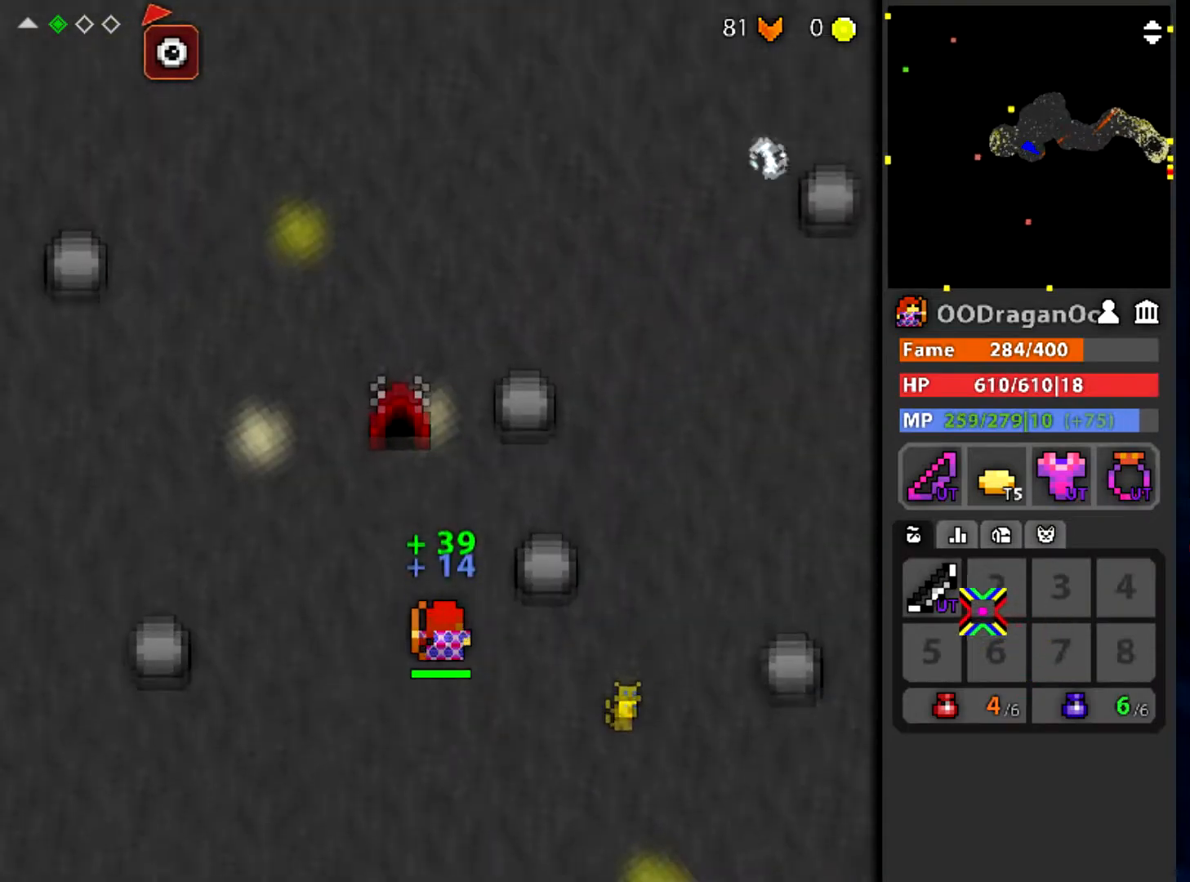
{"keys": ["w"], "mouse": [], "events": []}
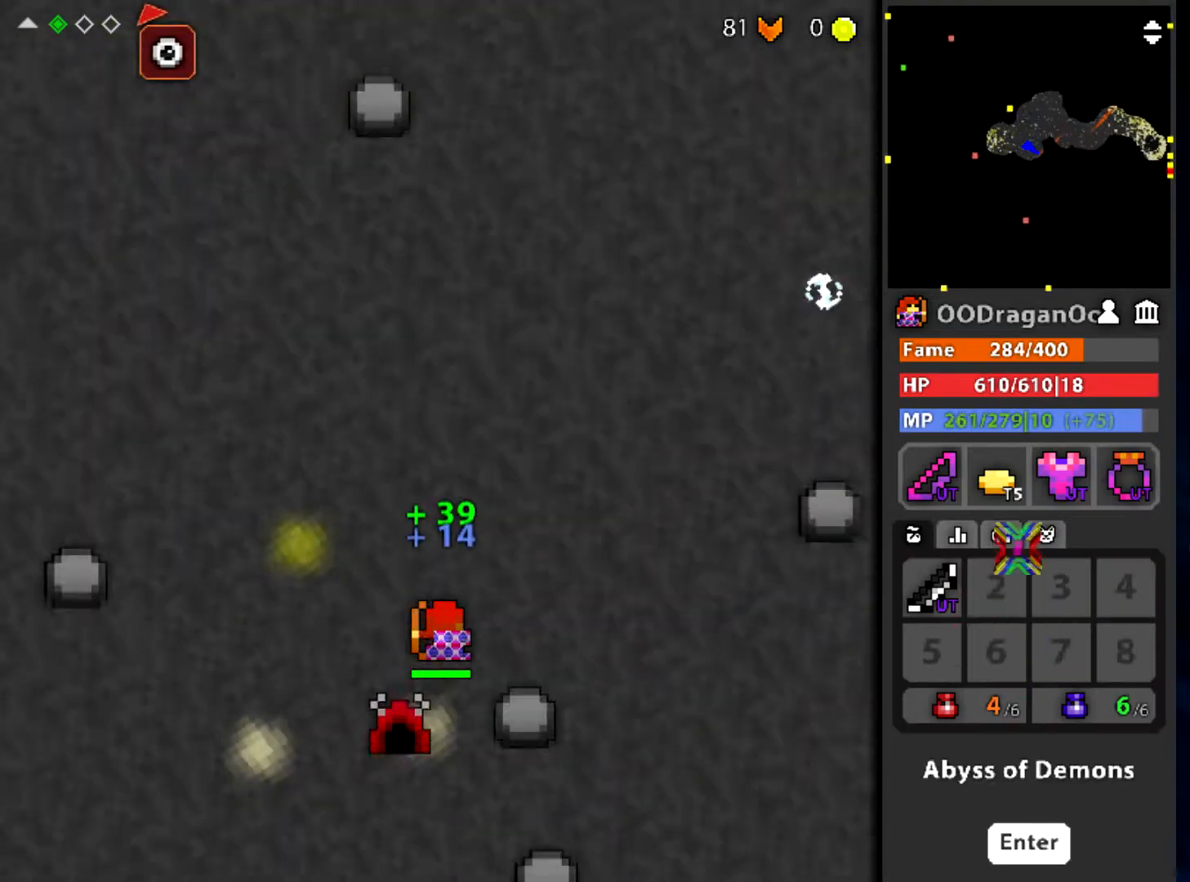
{"keys": ["w"], "mouse": [], "events": []}
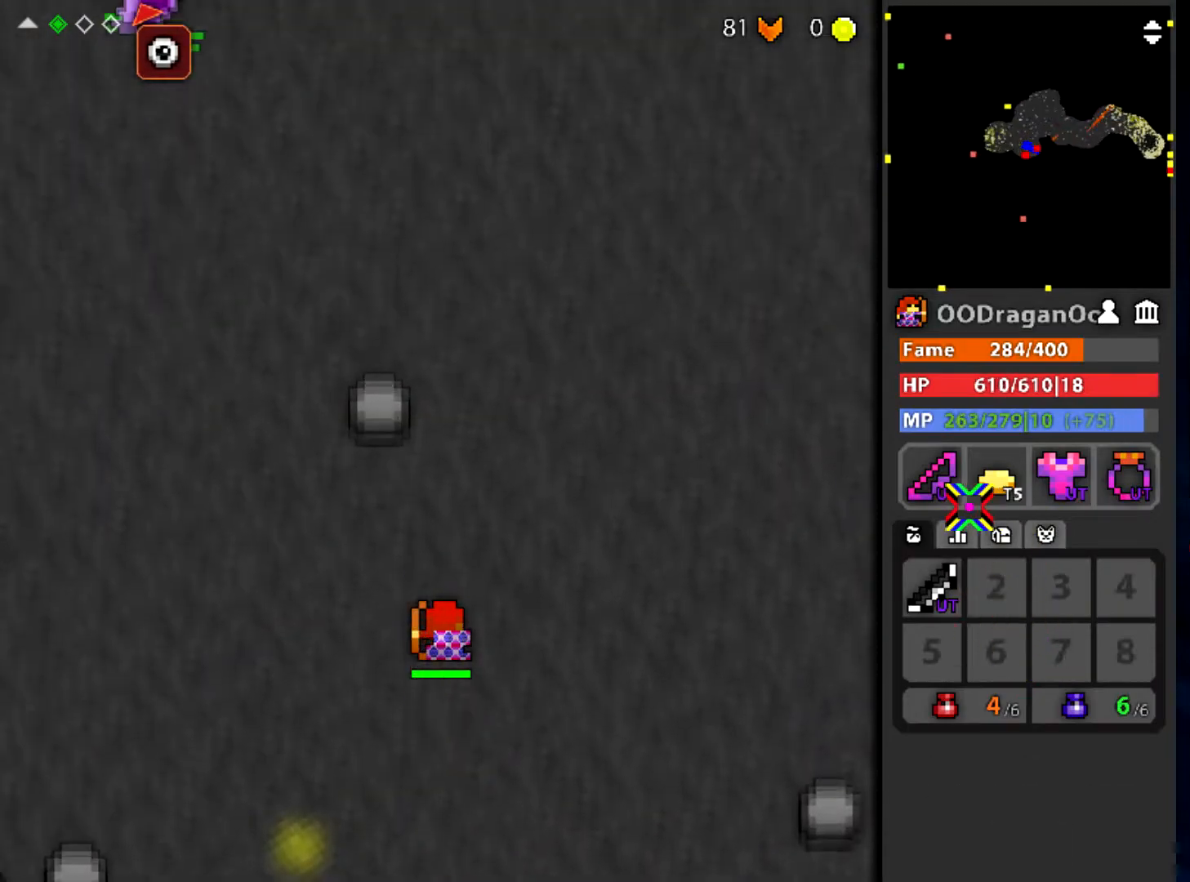
{"keys": ["w"], "mouse": ["left"], "events": [[334, "q", "down"], [467, "mouse_left", "down"], [467, "q", "up"]]}
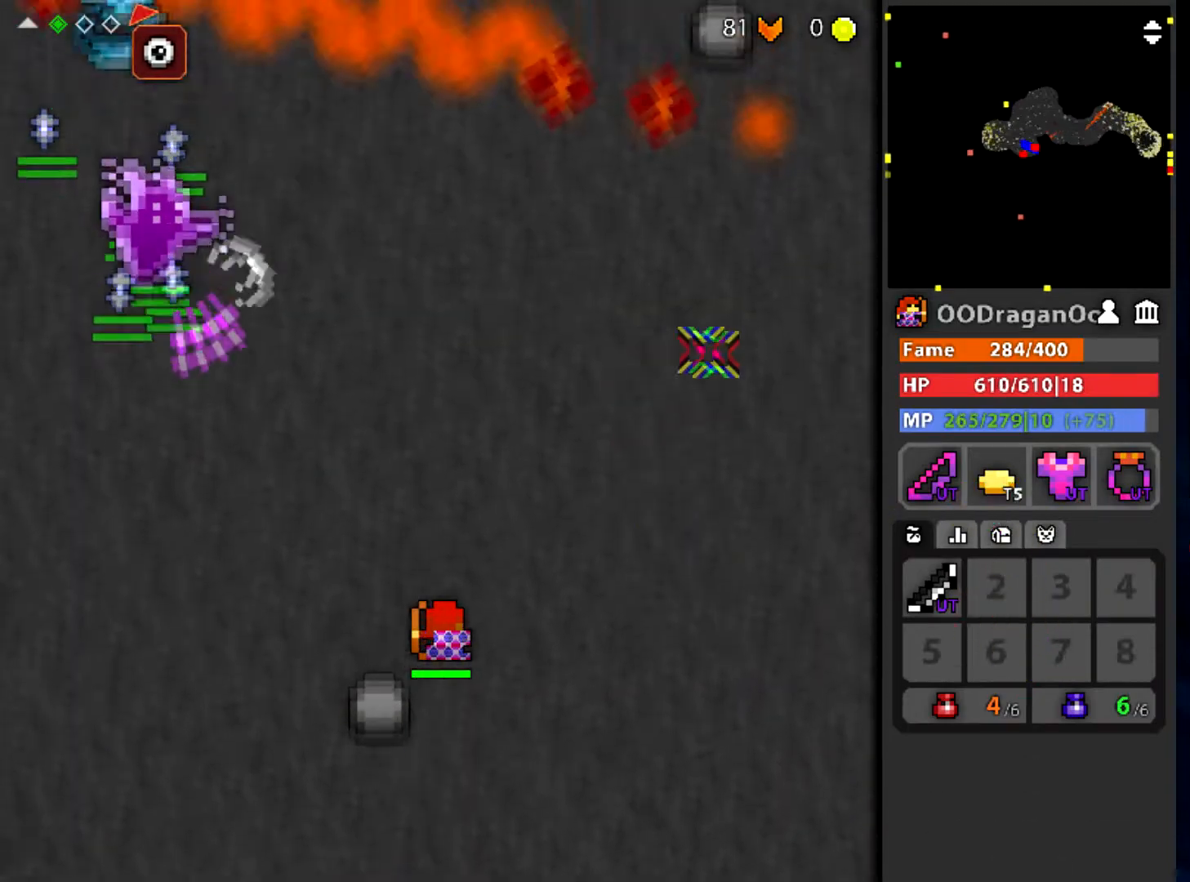
{"keys": ["q"], "mouse": ["left"], "events": [[66, "w", "up"], [400, "q", "down"]]}
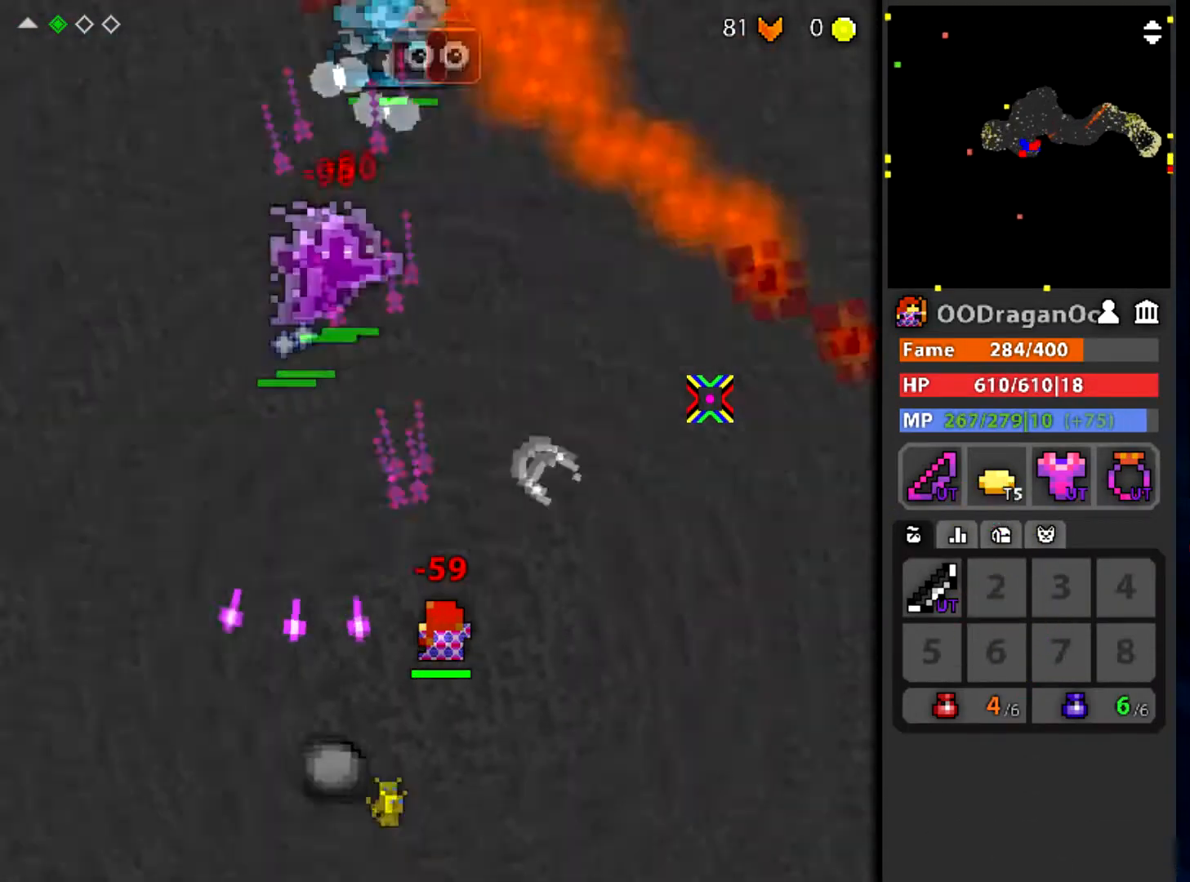
{"keys": ["s"], "mouse": ["left"], "events": [[33, "q", "up"], [134, "d", "down"], [267, "d", "up"], [434, "s", "down"]]}
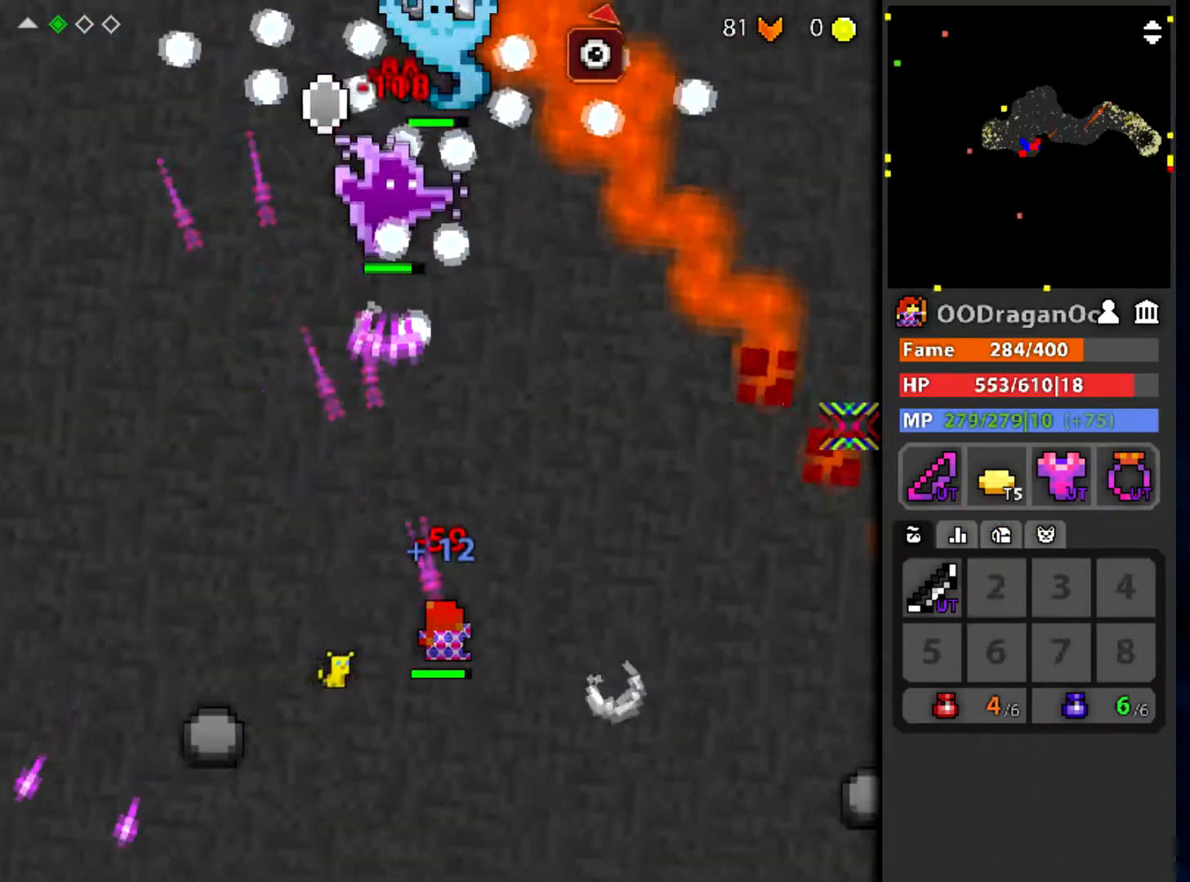
{"keys": ["s"], "mouse": ["left"], "events": [[233, "s", "up"], [433, "s", "down"]]}
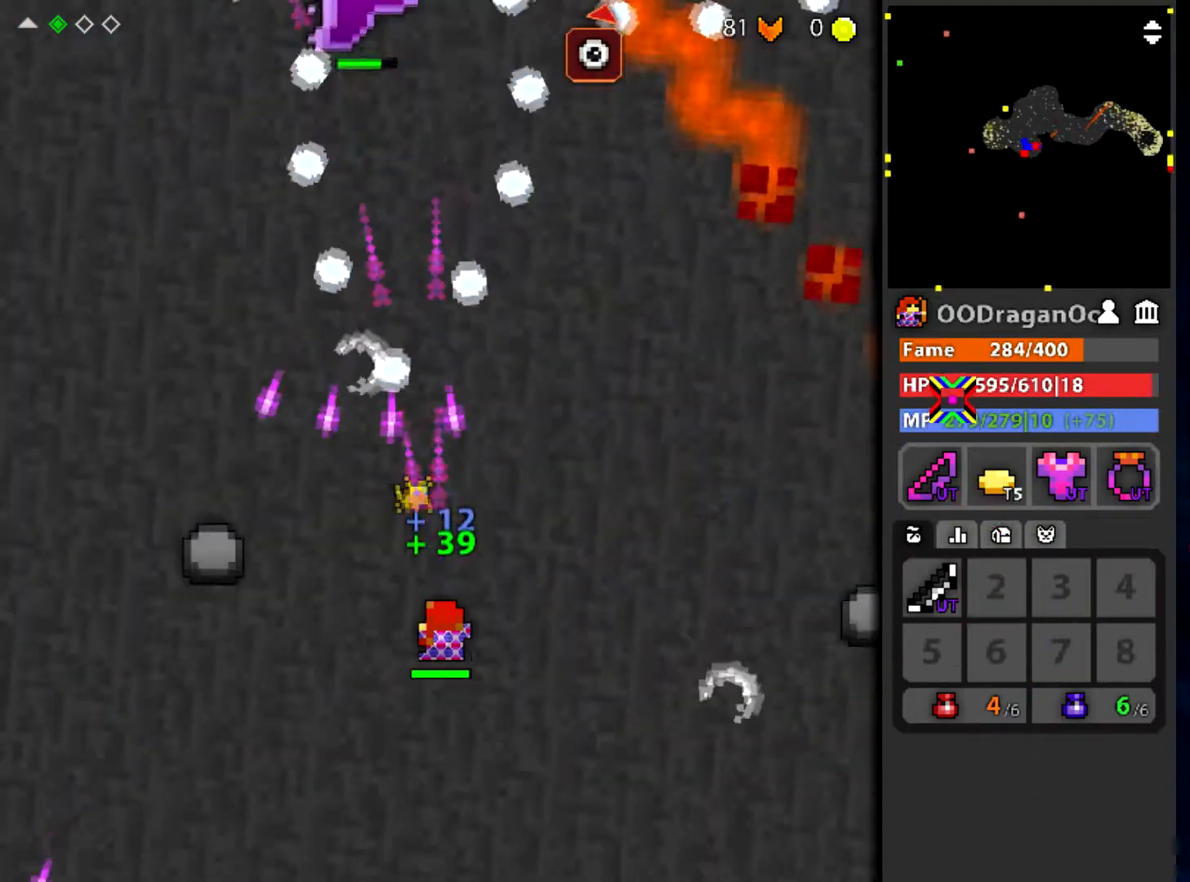
{"keys": [], "mouse": ["left"], "events": [[67, "d", "down"], [134, "s", "up"], [400, "d", "up"]]}
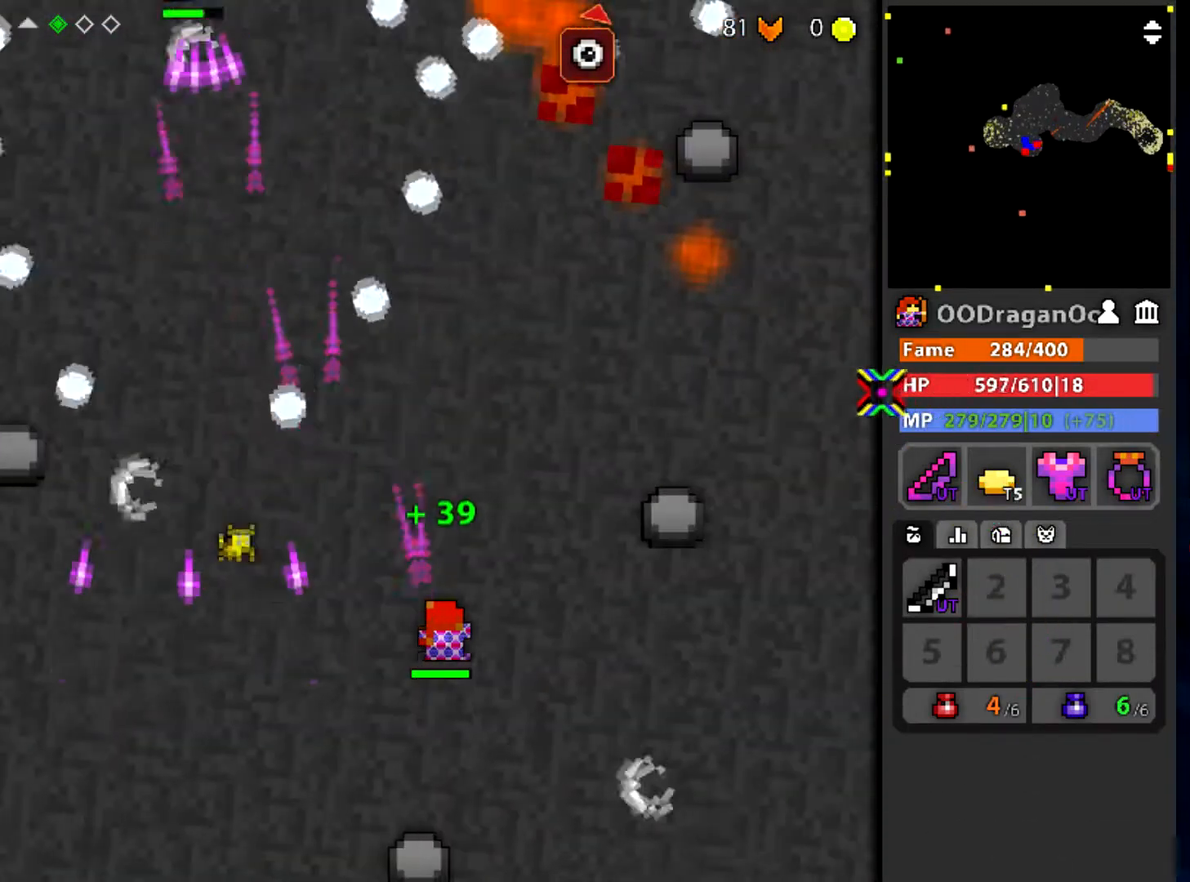
{"keys": ["w"], "mouse": ["left"], "events": [[266, "a", "down"], [266, "w", "down"], [400, "a", "up"]]}
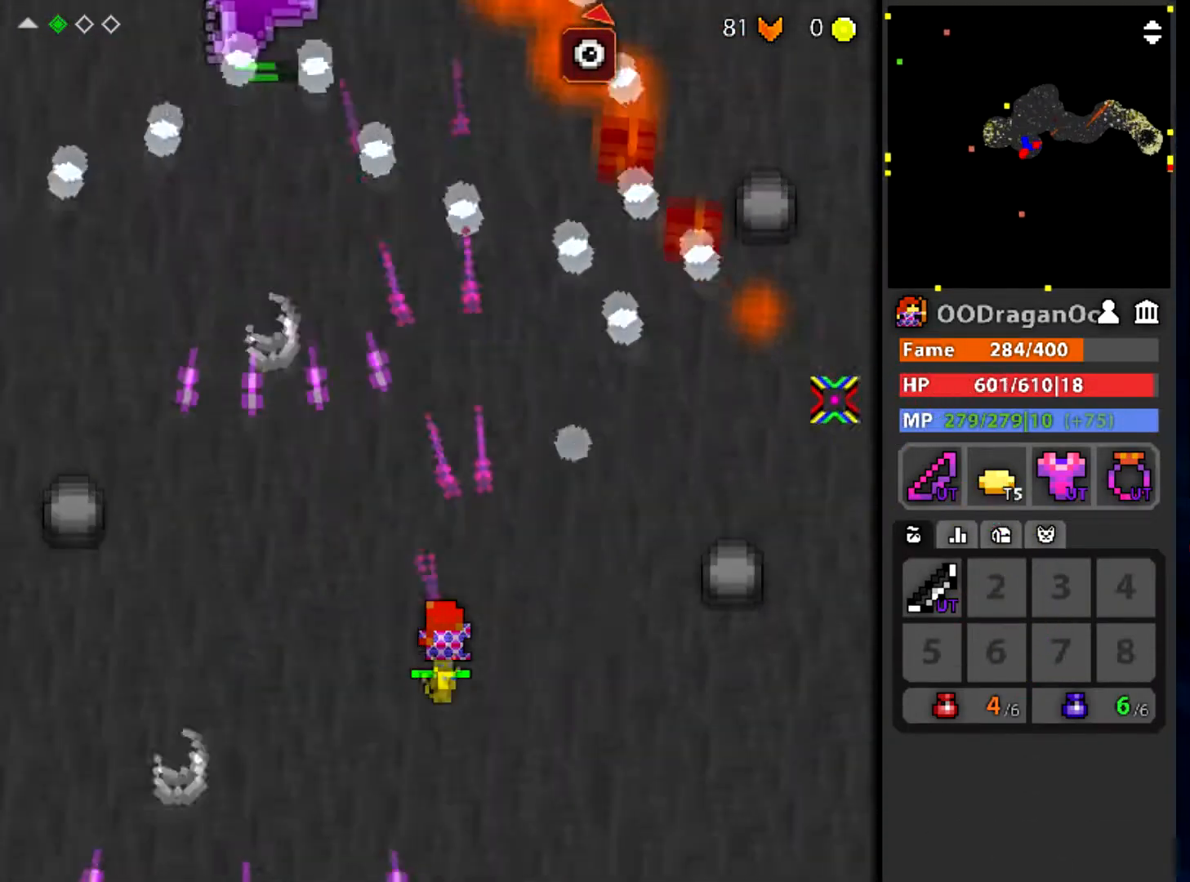
{"keys": [], "mouse": ["left"], "events": [[33, "d", "down"], [134, "d", "up"], [234, "a", "down"], [367, "a", "up"], [467, "w", "up"]]}
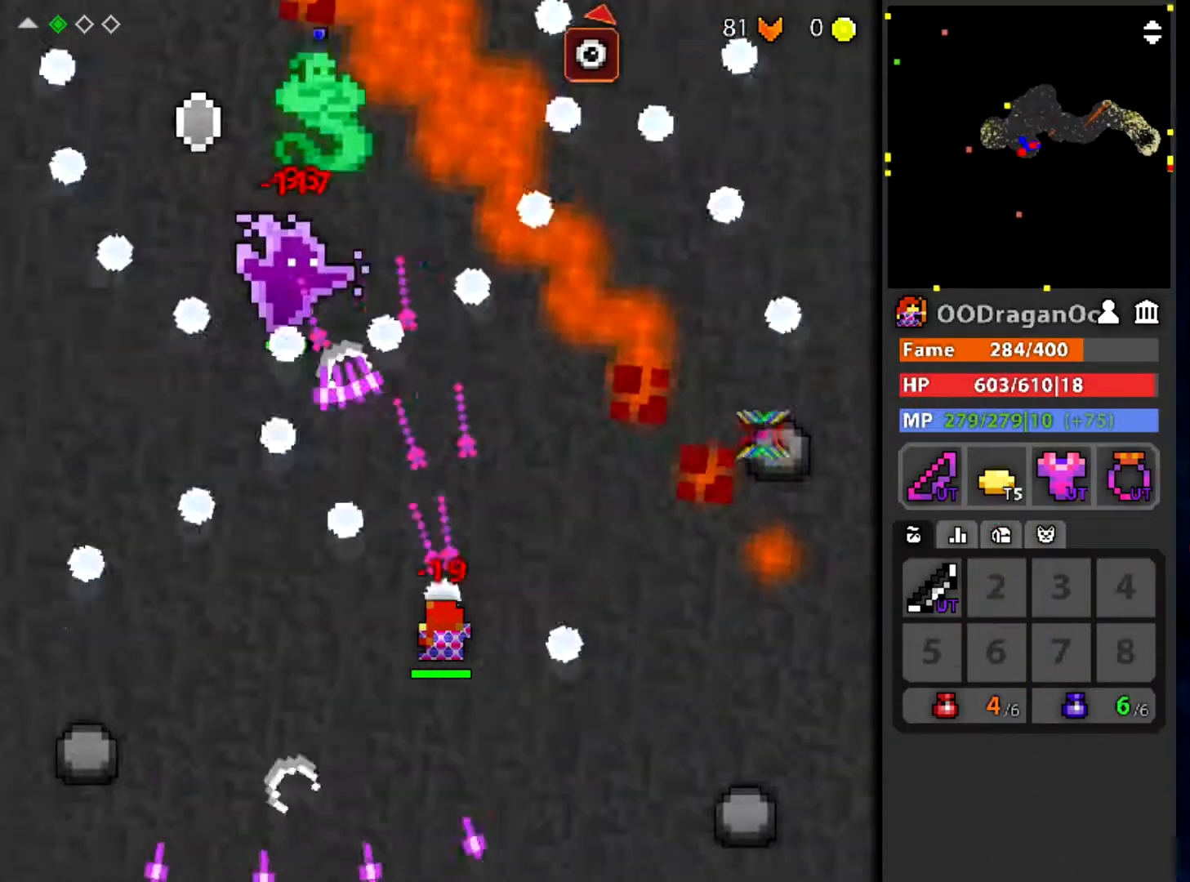
{"keys": ["s"], "mouse": ["left"], "events": [[433, "s", "down"]]}
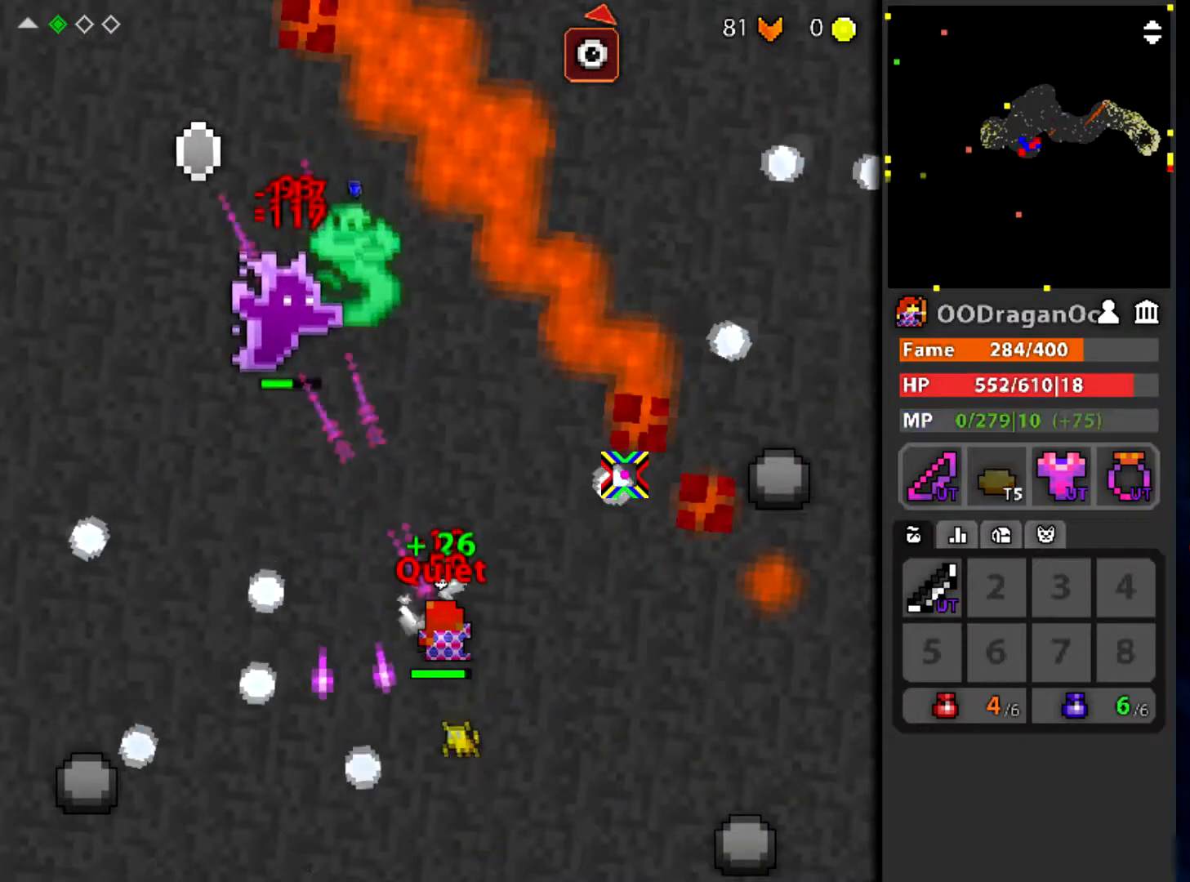
{"keys": ["s"], "mouse": ["left"], "events": []}
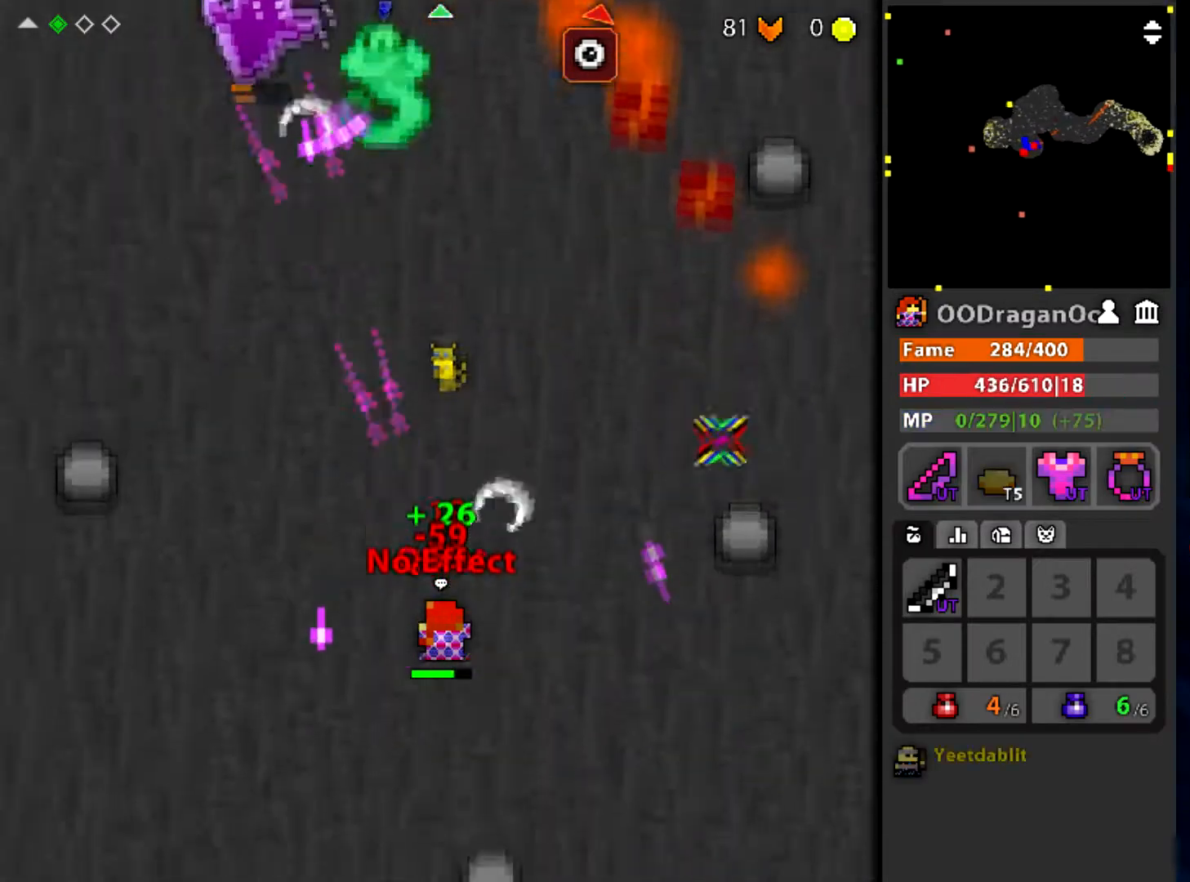
{"keys": ["a", "w"], "mouse": ["left"], "events": [[33, "a", "down"], [200, "s", "up"], [367, "w", "down"]]}
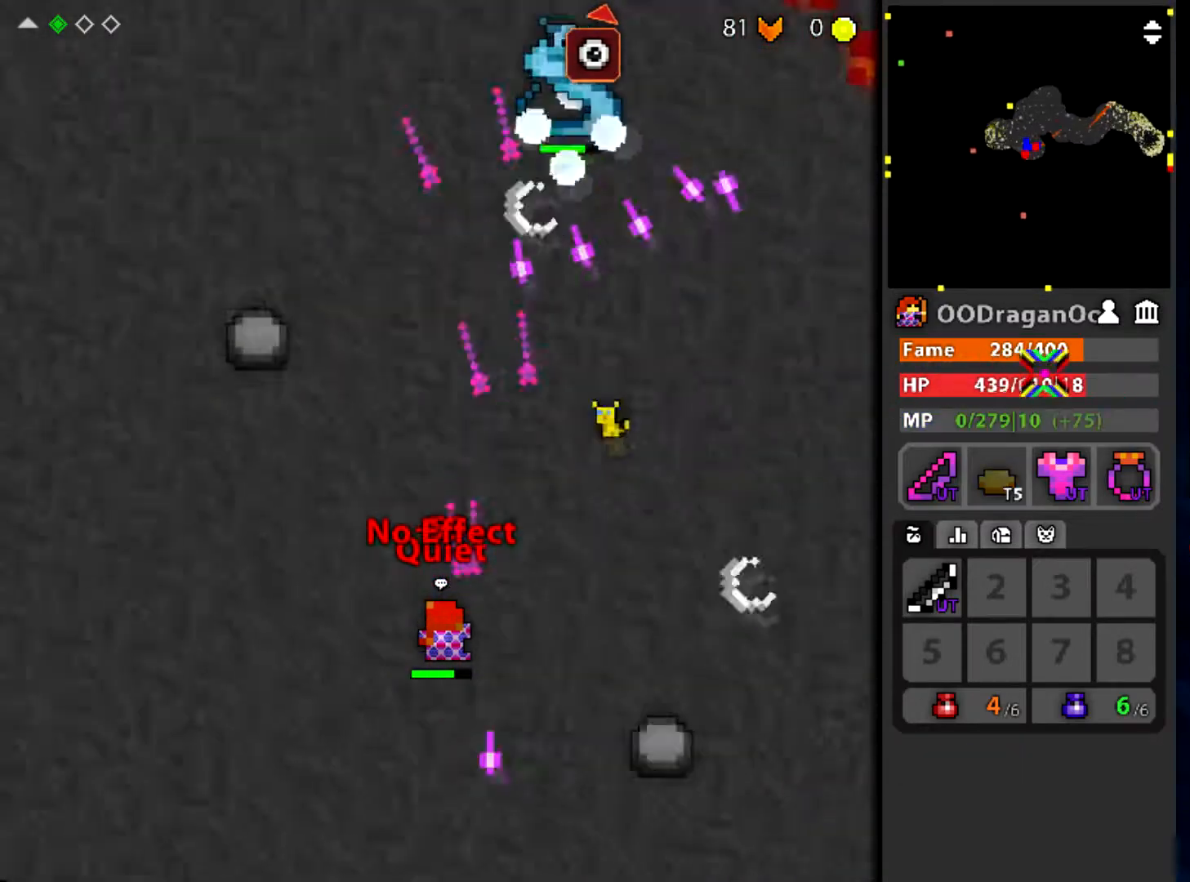
{"keys": [], "mouse": ["left"], "events": [[67, "e", "down"], [200, "e", "up"], [267, "w", "up"], [300, "a", "up"]]}
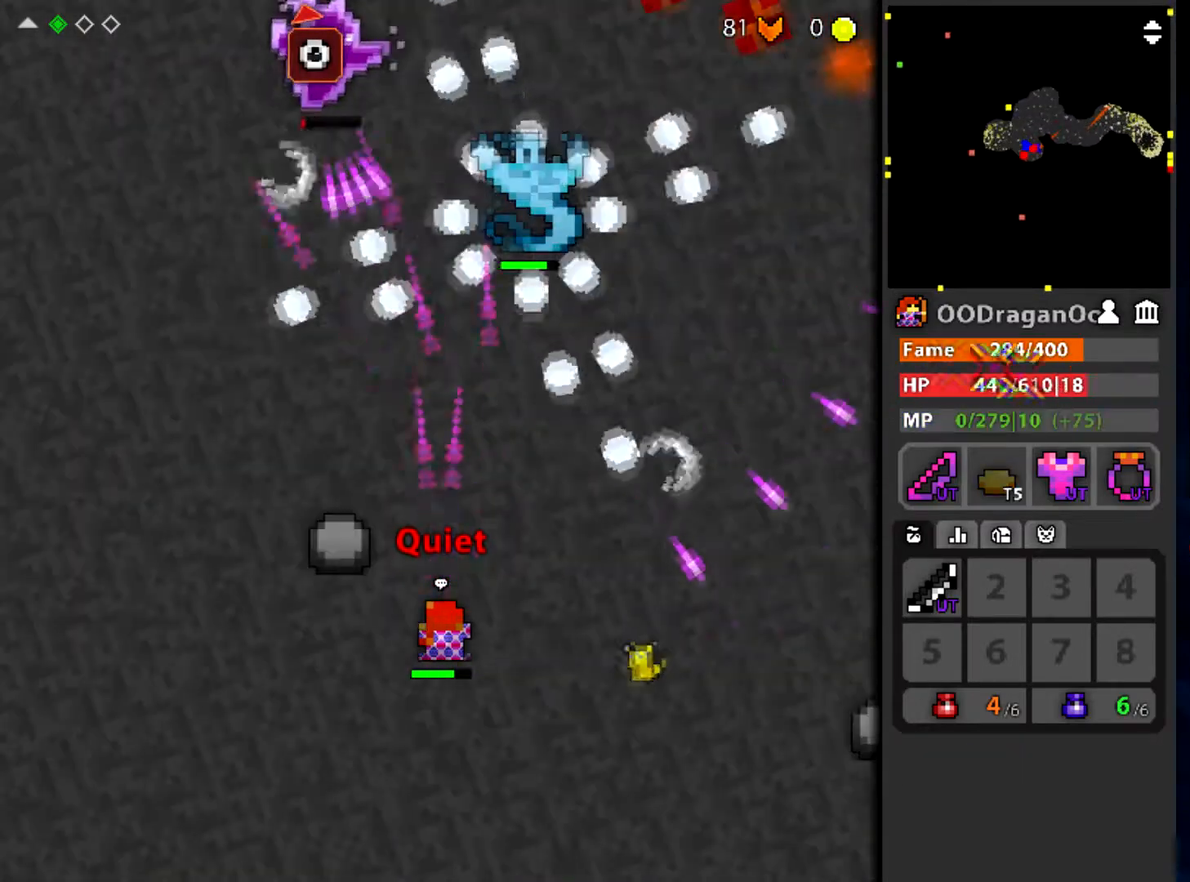
{"keys": ["a", "w"], "mouse": ["left"], "events": [[133, "s", "down"], [333, "a", "down"], [367, "s", "up"], [500, "w", "down"]]}
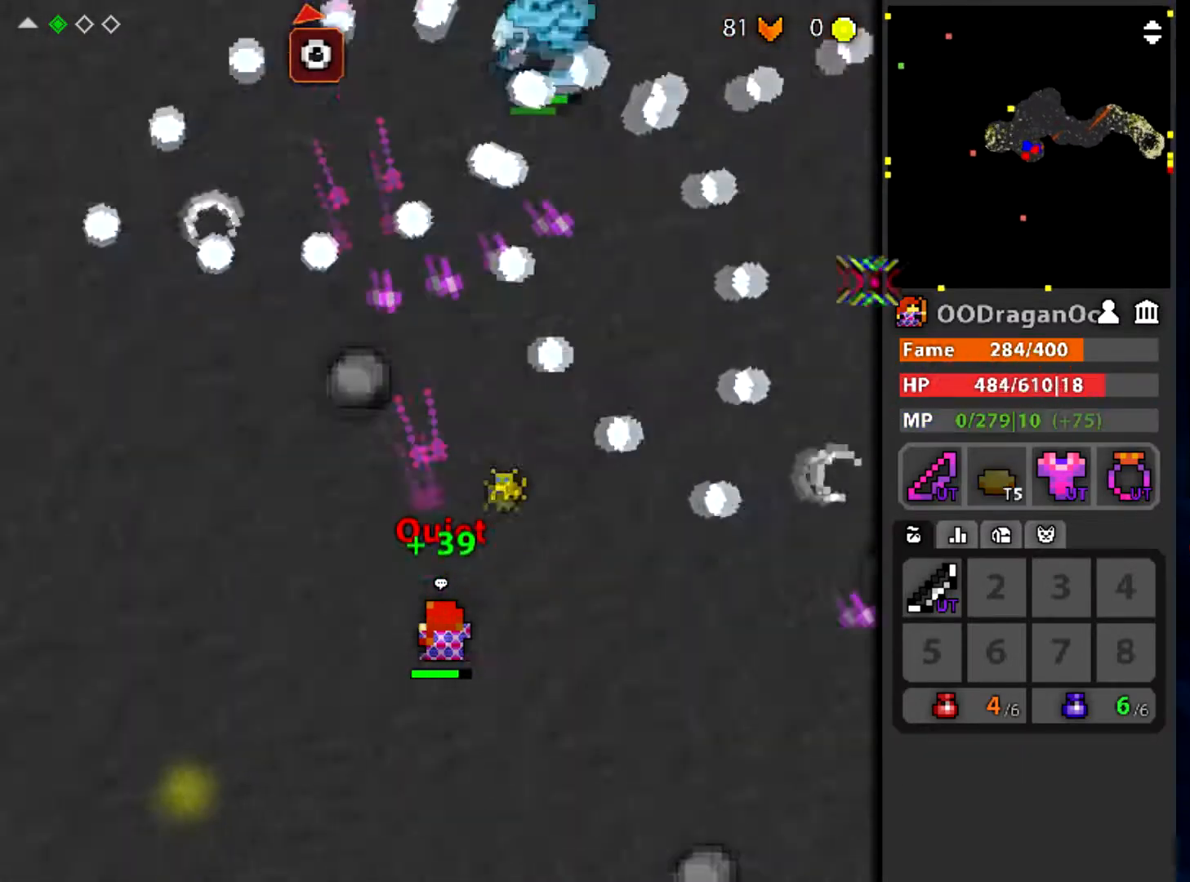
{"keys": ["a"], "mouse": ["left"], "events": [[200, "e", "down"], [334, "e", "up"], [467, "w", "up"]]}
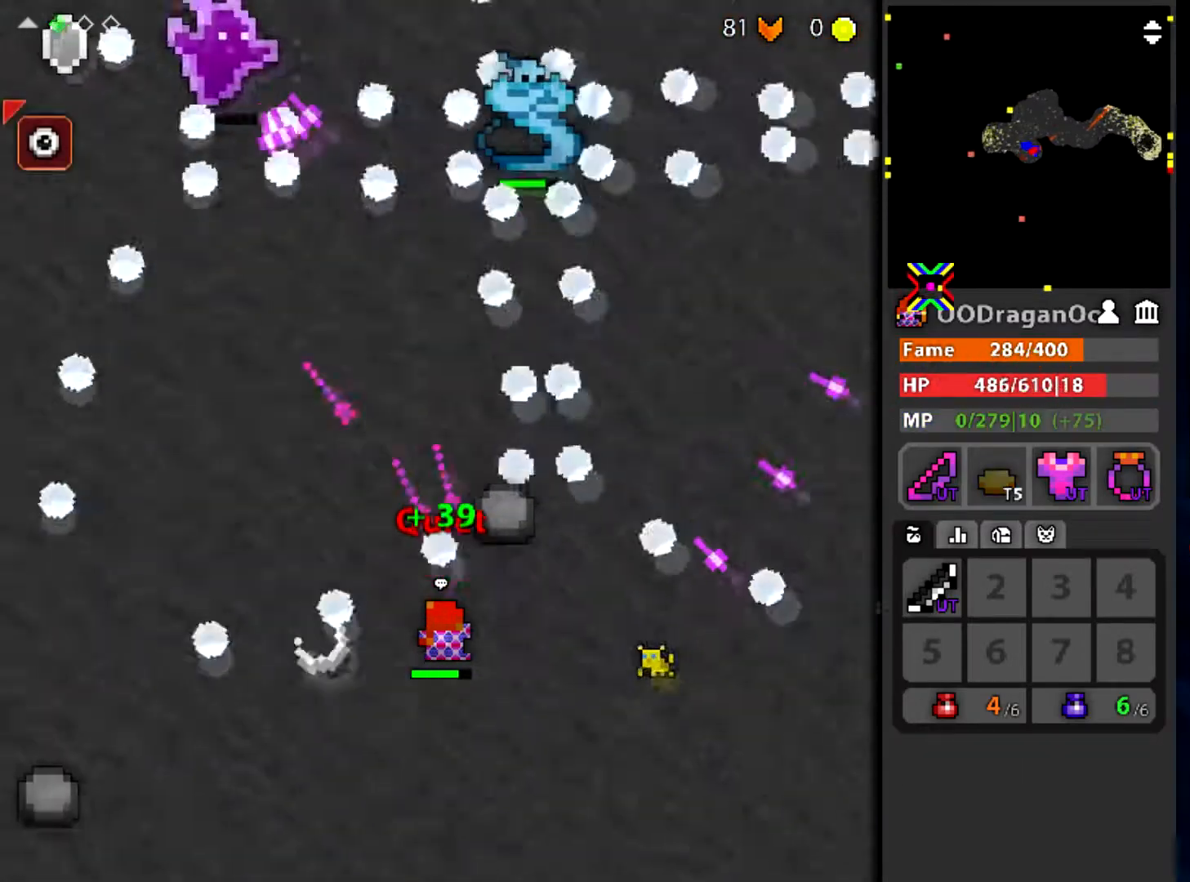
{"keys": [], "mouse": ["left"], "events": [[233, "a", "up"]]}
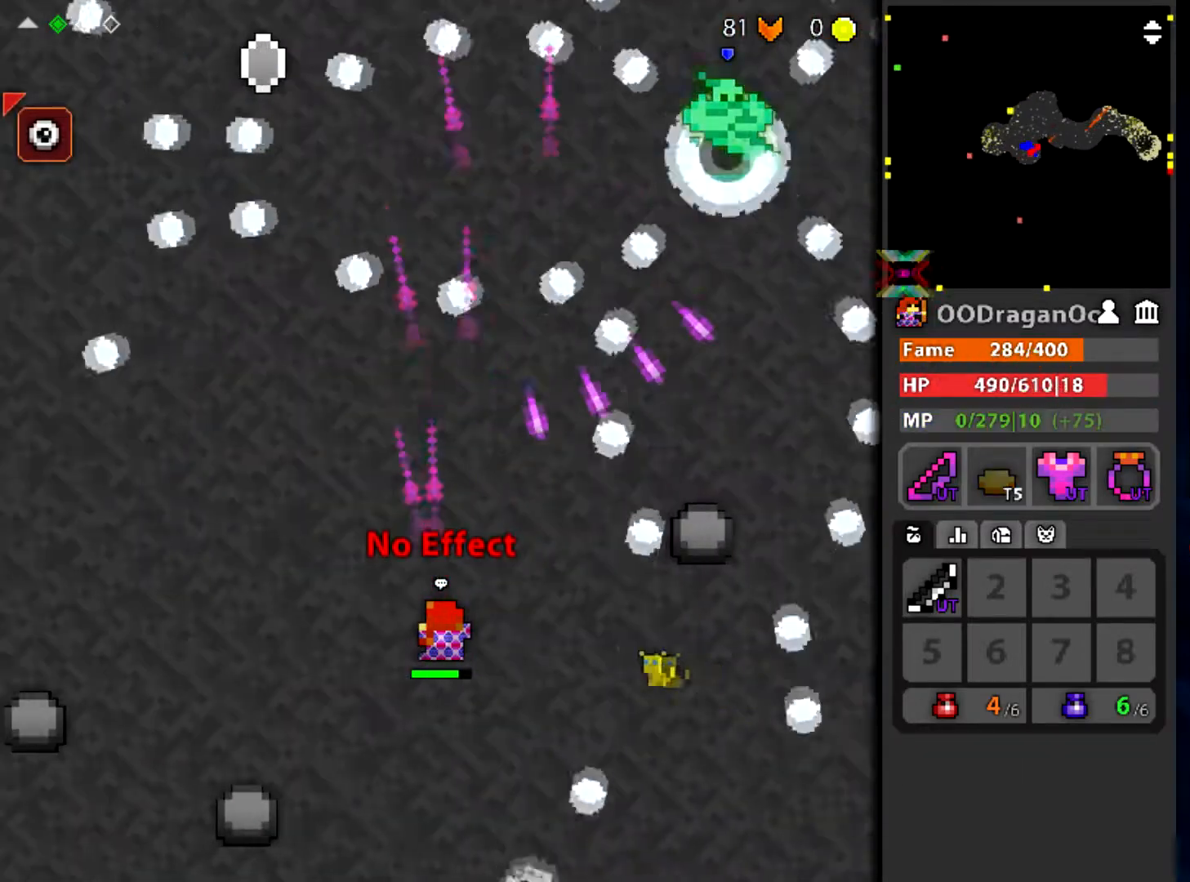
{"keys": [], "mouse": ["left"], "events": [[200, "d", "down"], [434, "d", "up"]]}
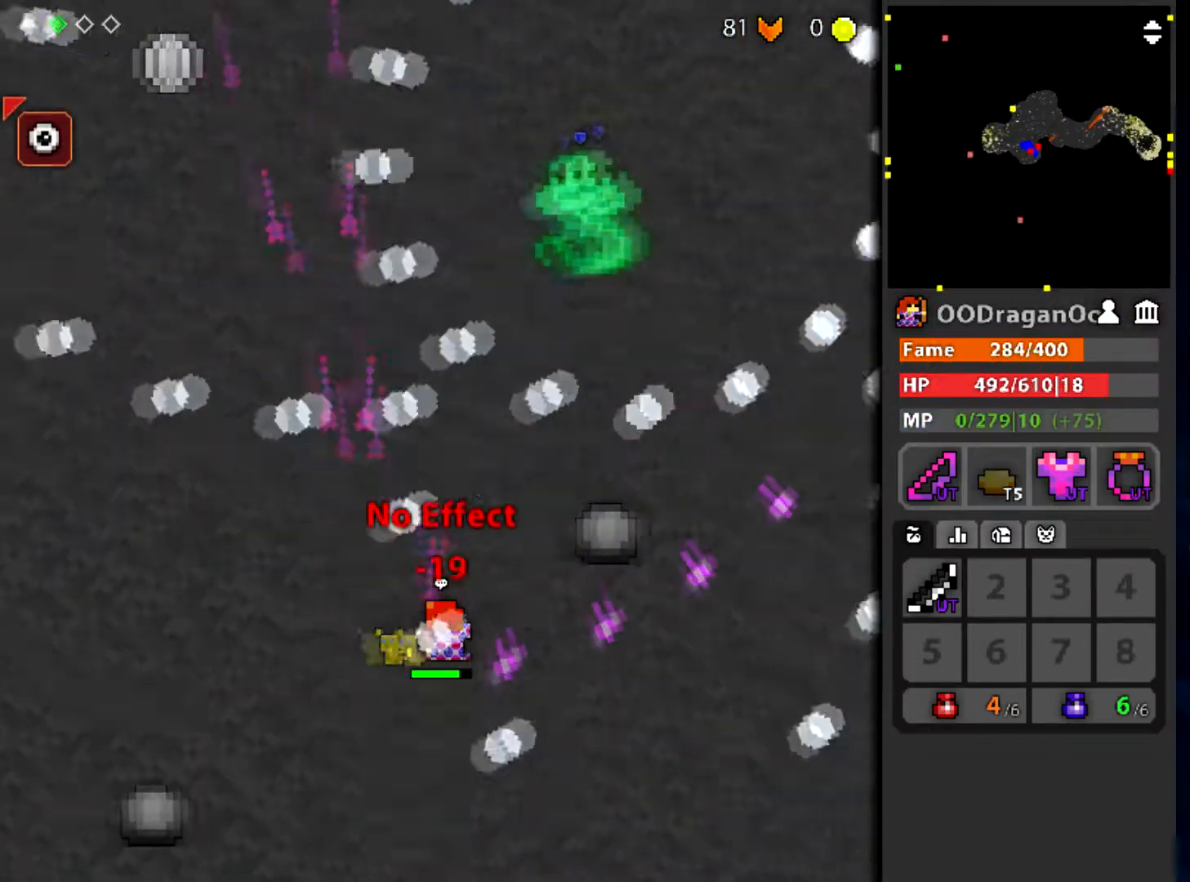
{"keys": [], "mouse": ["left"], "events": []}
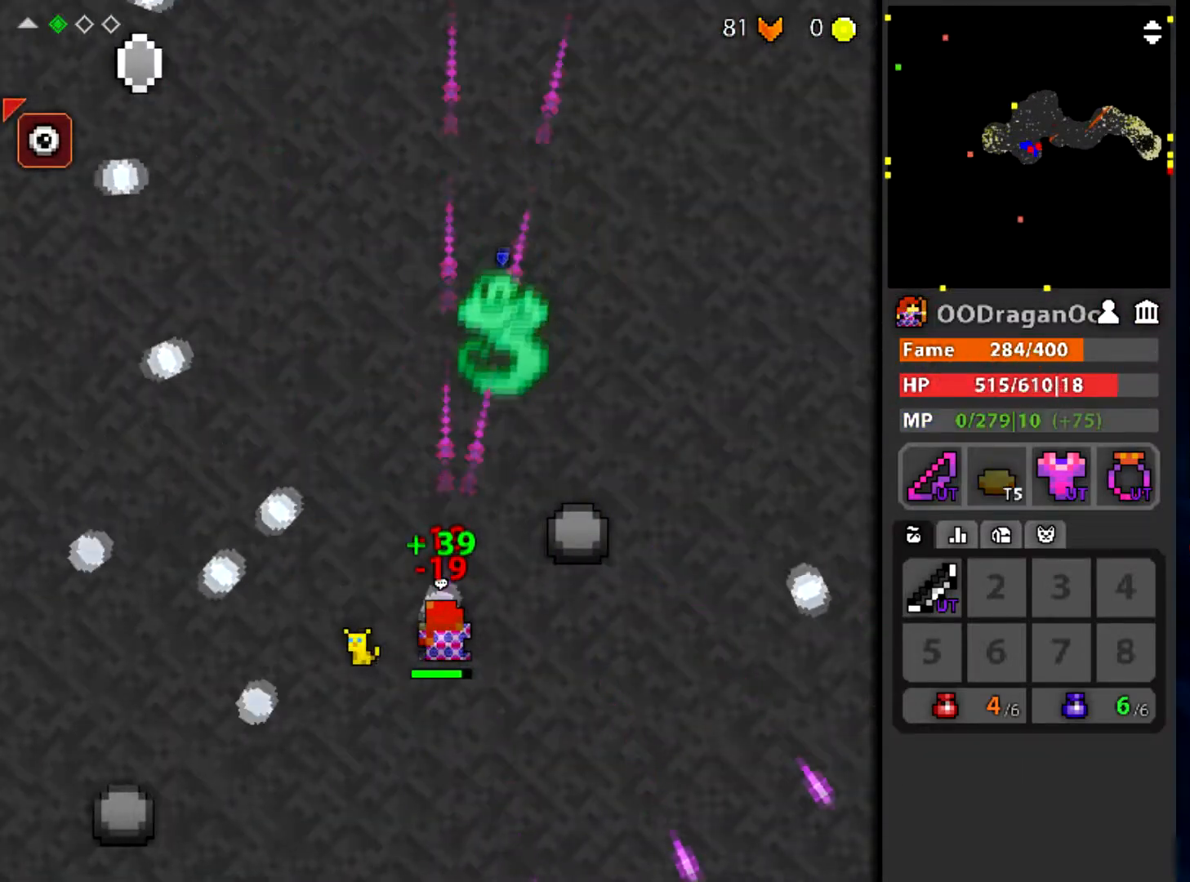
{"keys": ["a"], "mouse": ["left"], "events": [[33, "d", "down"], [134, "d", "up"], [234, "a", "down"]]}
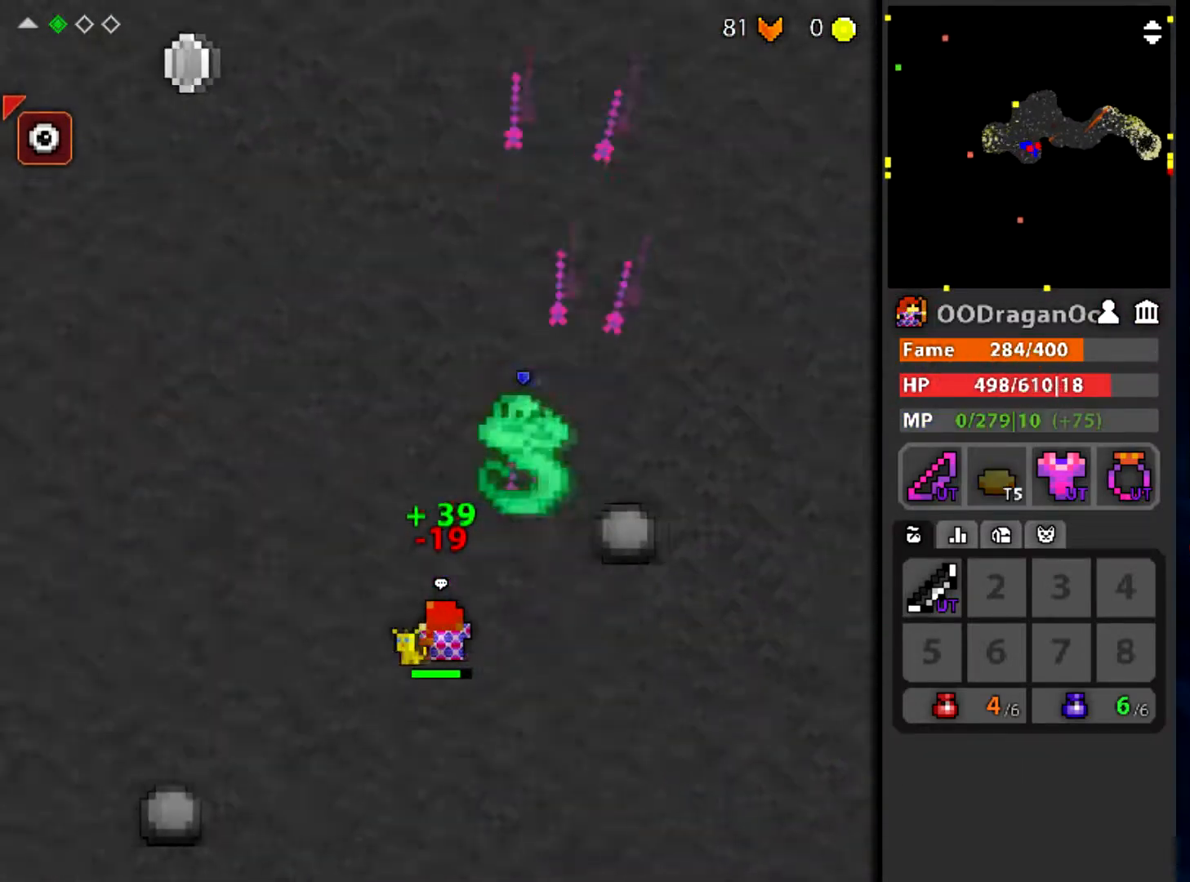
{"keys": [], "mouse": ["left"], "events": [[33, "e", "down"], [400, "a", "up"], [400, "e", "up"]]}
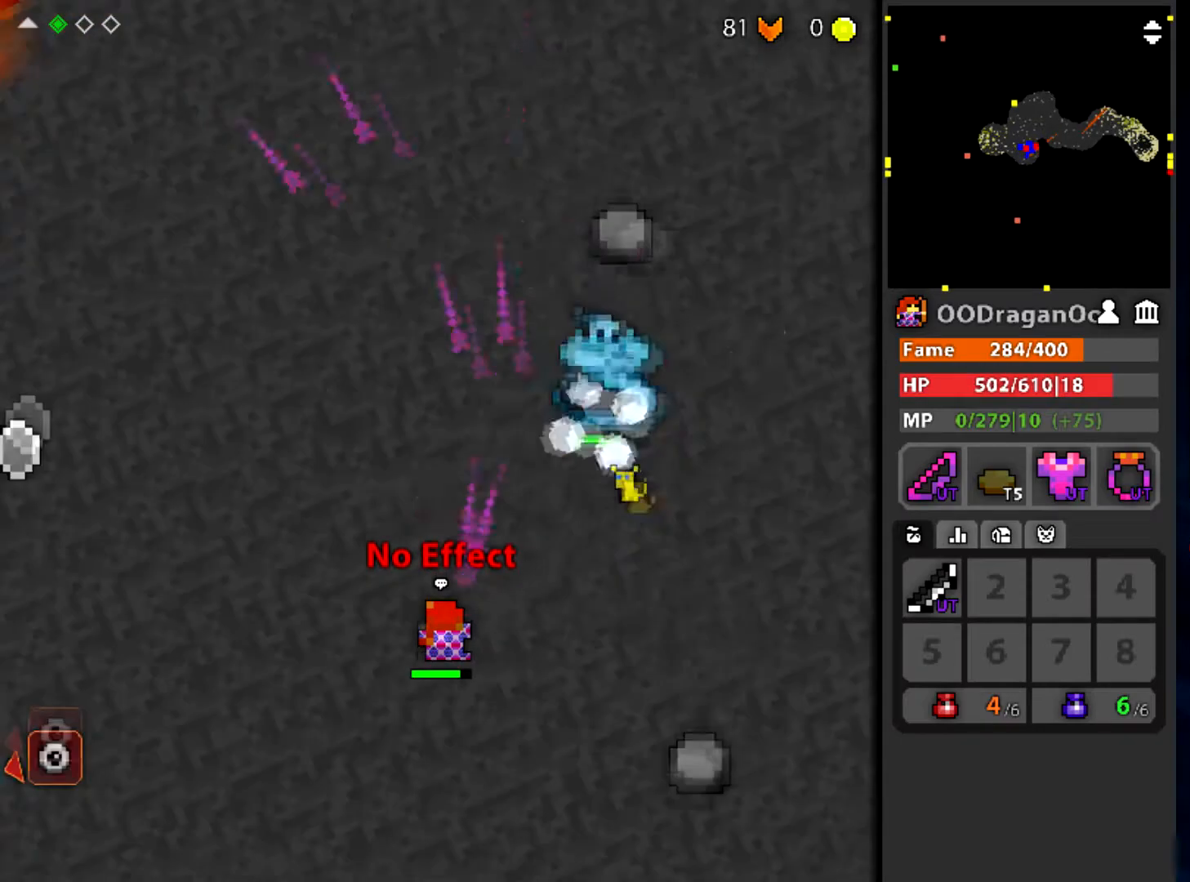
{"keys": ["d", "s"], "mouse": ["left"], "events": [[234, "s", "down"], [501, "d", "down"]]}
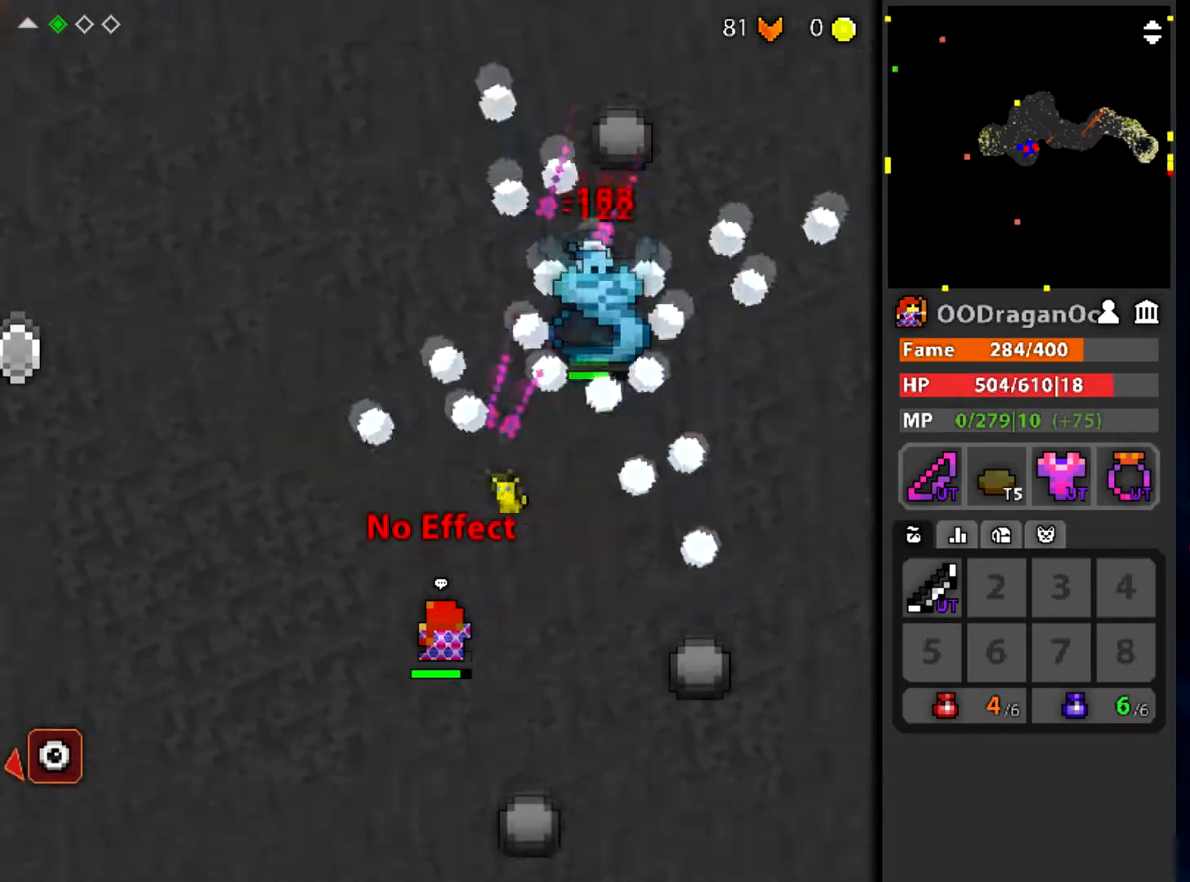
{"keys": [], "mouse": ["left"], "events": [[133, "s", "up"], [233, "d", "up"]]}
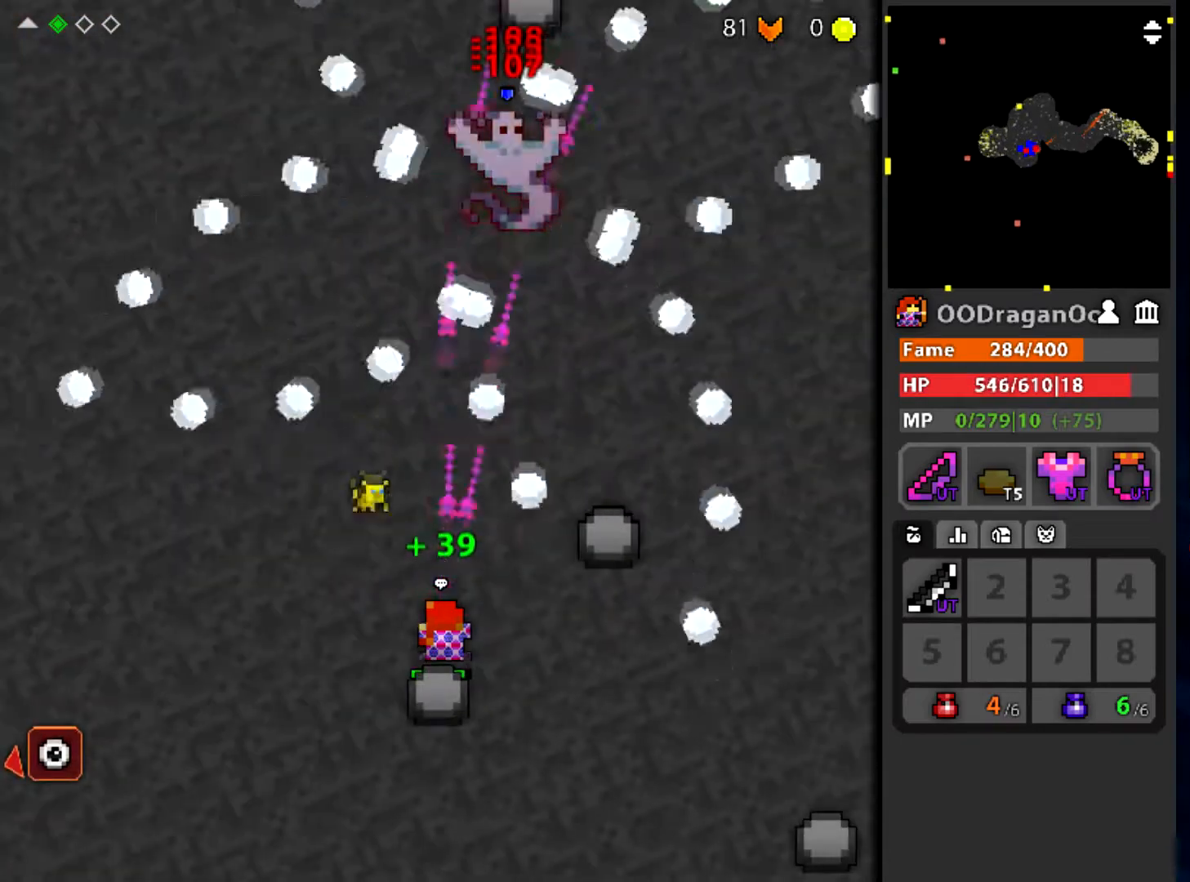
{"keys": ["d", "w"], "mouse": ["left"], "events": [[367, "d", "down"], [367, "w", "down"]]}
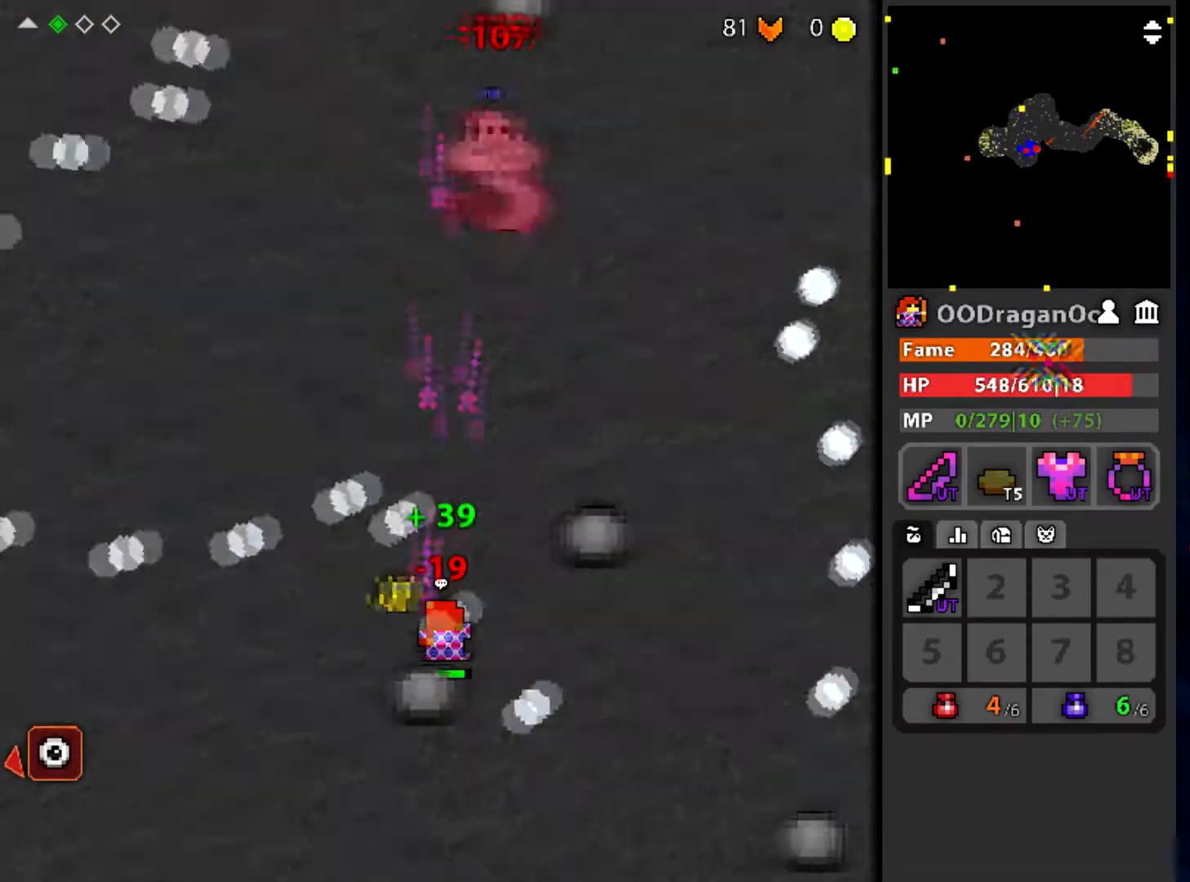
{"keys": [], "mouse": ["left"], "events": [[66, "d", "up"], [133, "w", "up"]]}
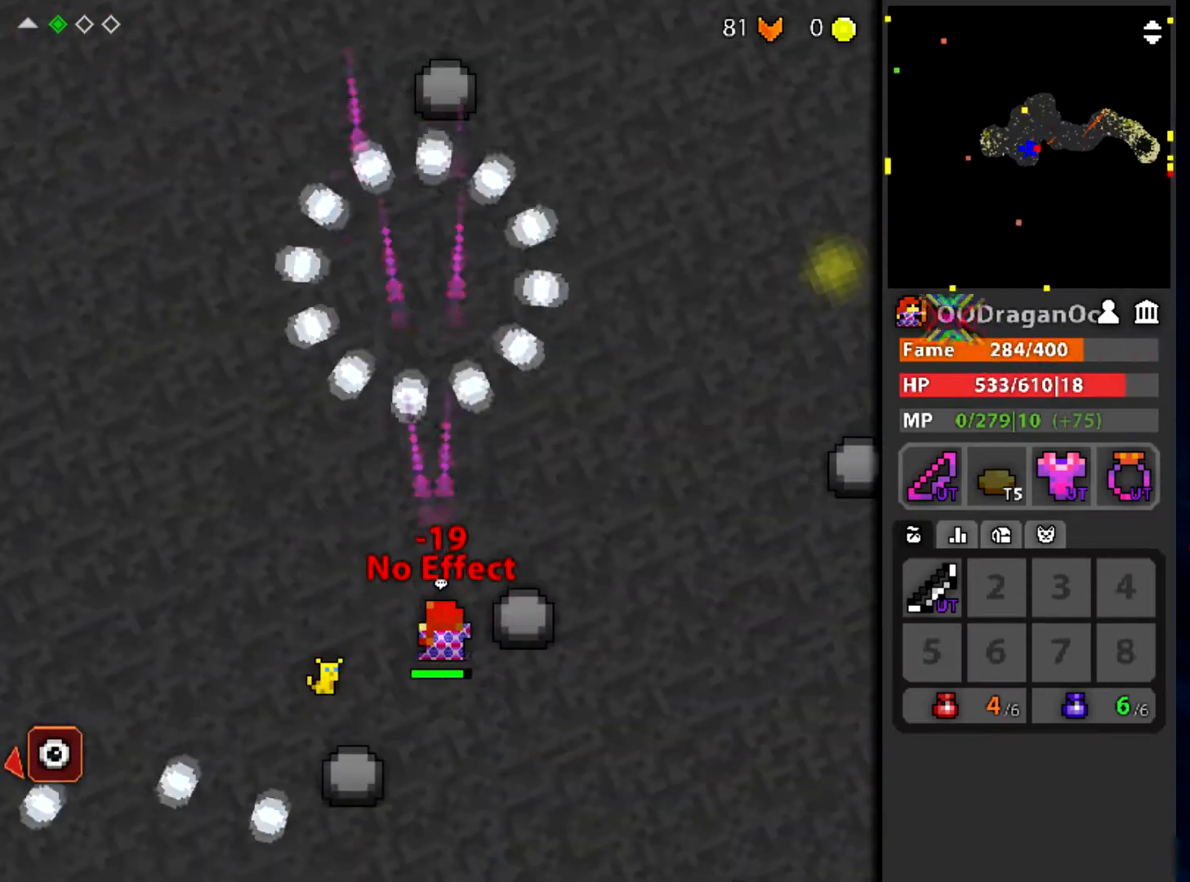
{"keys": ["q", "w"], "mouse": [], "events": [[234, "mouse_left", "up"], [400, "w", "down"], [501, "q", "down"]]}
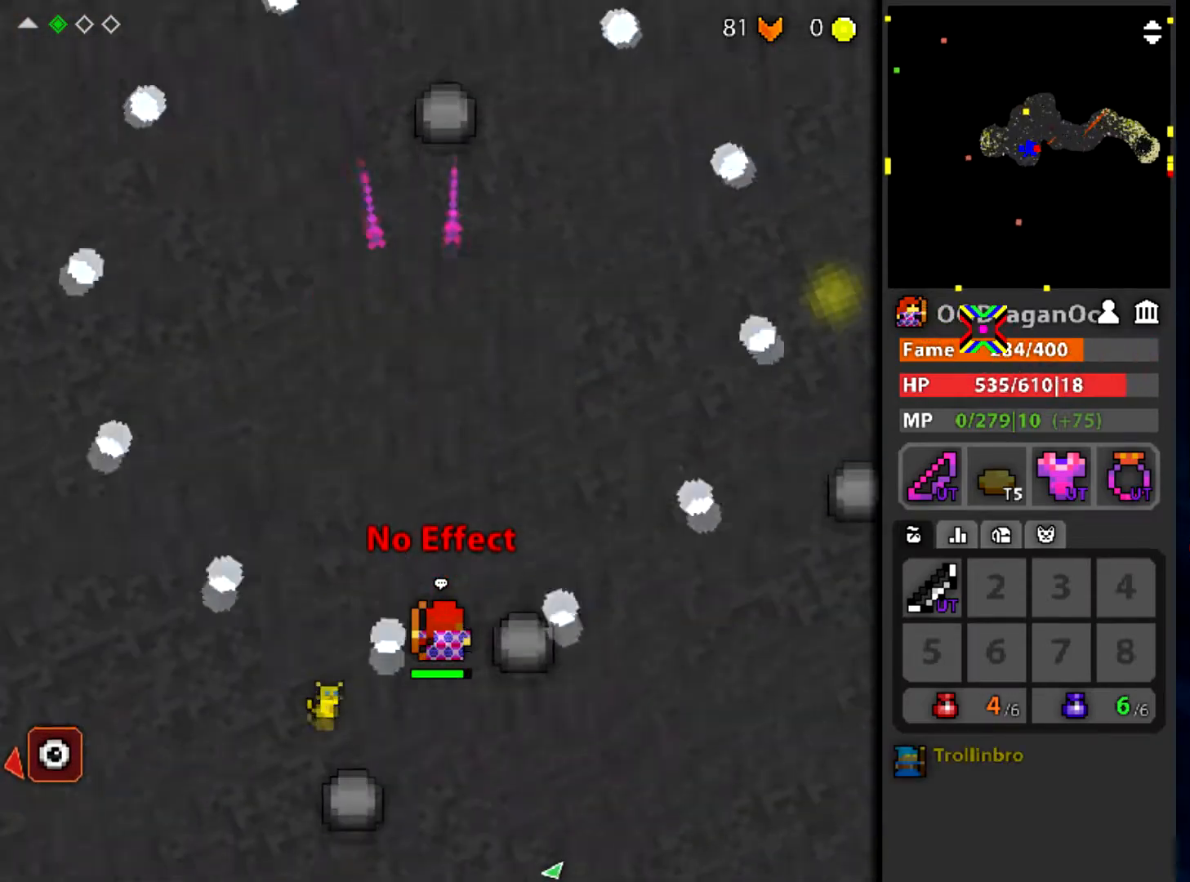
{"keys": ["q", "w"], "mouse": [], "events": []}
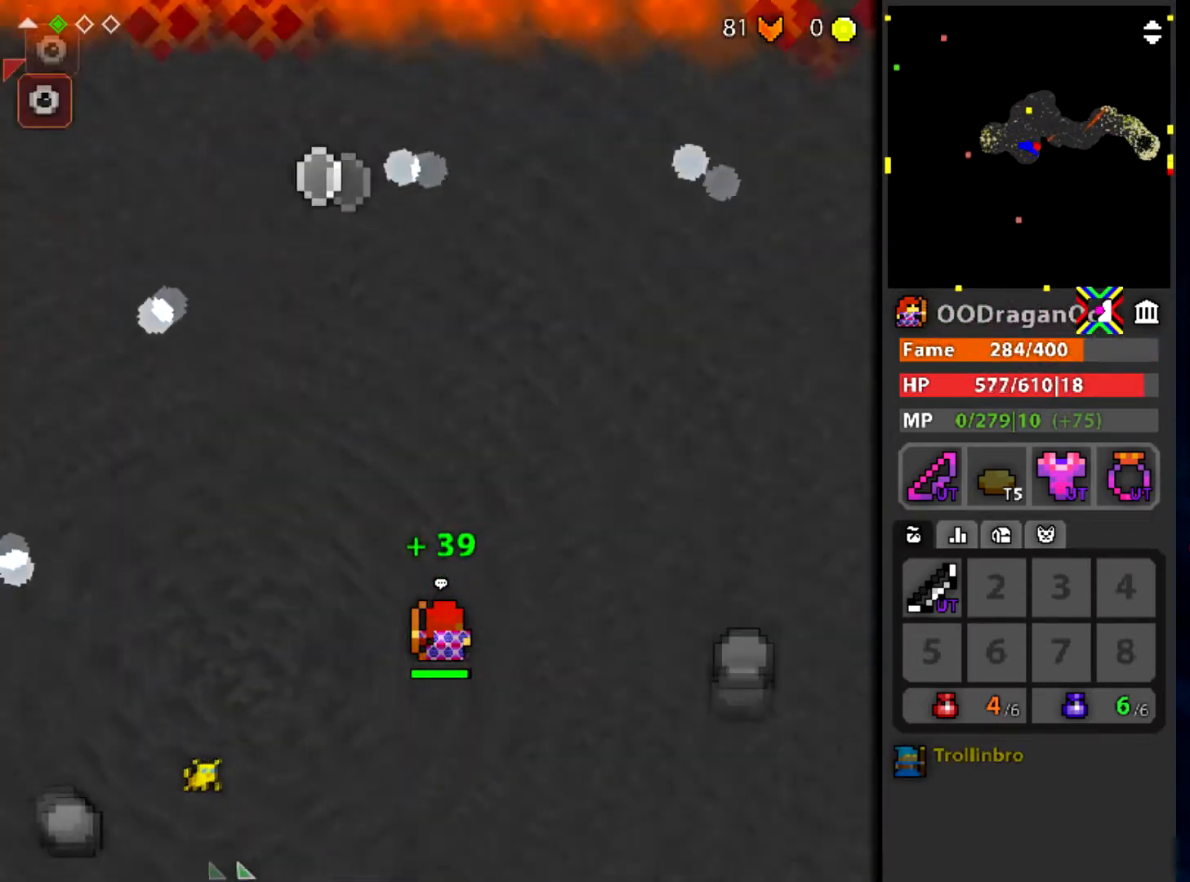
{"keys": ["w"], "mouse": ["left"], "events": [[67, "q", "up"], [267, "q", "down"], [434, "mouse_left", "down"], [467, "q", "up"]]}